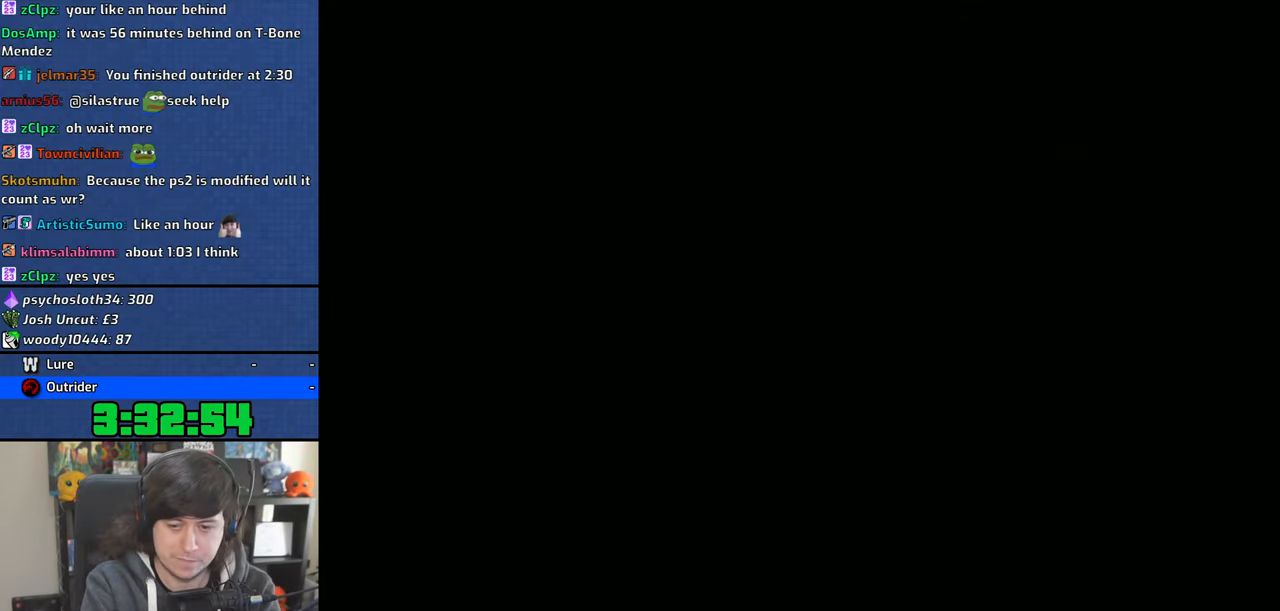
Gameplay with a controller (PlayStation layout); each line is a JSON object with the inputs held at the frame after it. "events" lists button and stick changes between this image and that frame as [ms after this image, input, new state], when the widget could be followed in between.
{"buttons": ["CROSS"], "left_stick": "up", "right_stick": "center", "events": [[66, "CROSS", "up"], [100, "CROSS", "down"], [216, "CROSS", "up"], [266, "CROSS", "down"], [383, "CROSS", "up"], [433, "CROSS", "down"], [450, "left_stick", "up"]]}
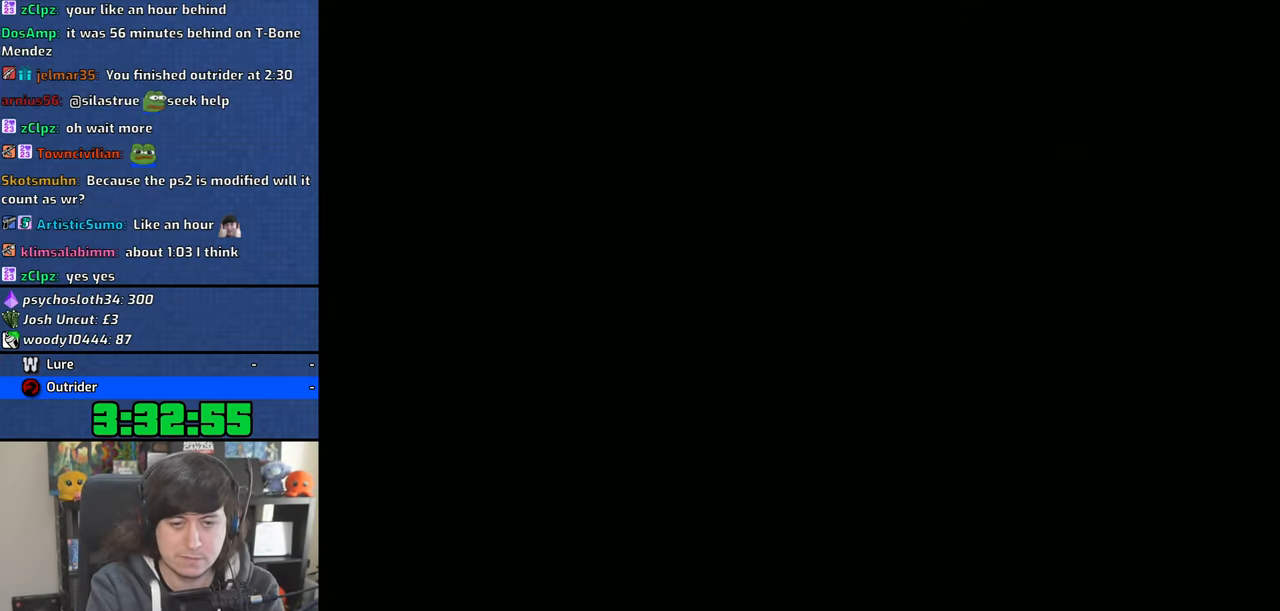
{"buttons": ["CROSS"], "left_stick": "up", "right_stick": "center", "events": [[50, "CROSS", "up"], [83, "CROSS", "down"], [250, "left_stick", "center"], [350, "left_stick", "up"]]}
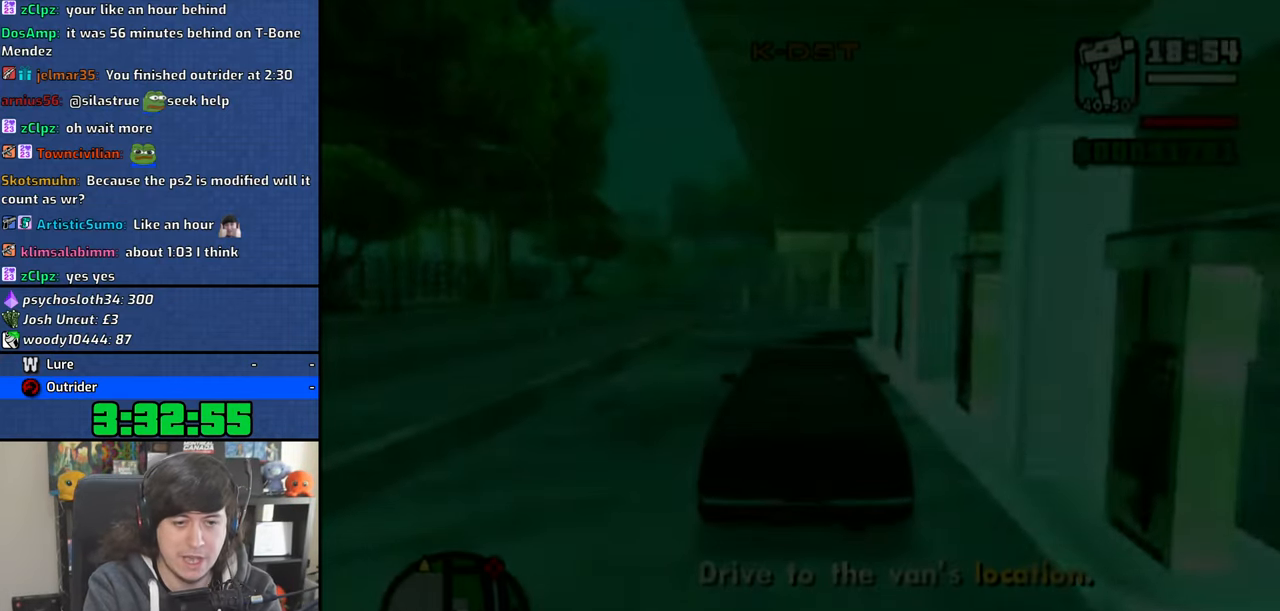
{"buttons": ["CROSS"], "left_stick": "center", "right_stick": "center", "events": [[166, "left_stick", "center"], [233, "left_stick", "up-right"], [283, "left_stick", "center"]]}
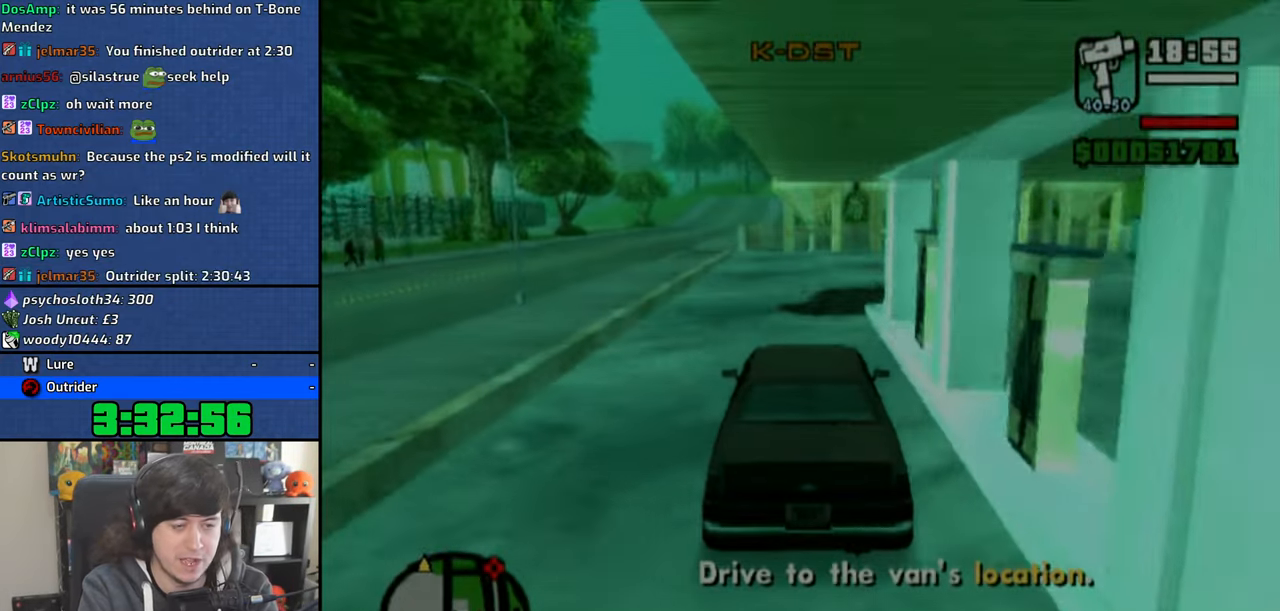
{"buttons": ["CROSS"], "left_stick": "center", "right_stick": "center", "events": []}
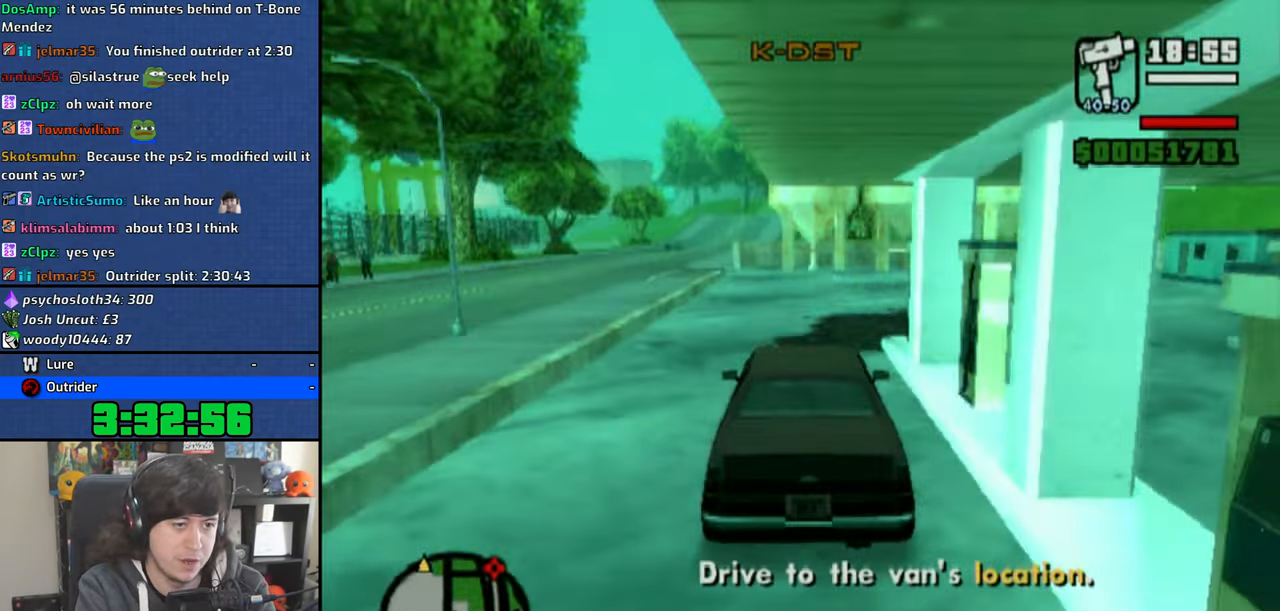
{"buttons": ["CROSS"], "left_stick": "left", "right_stick": "center", "events": [[500, "left_stick", "left"]]}
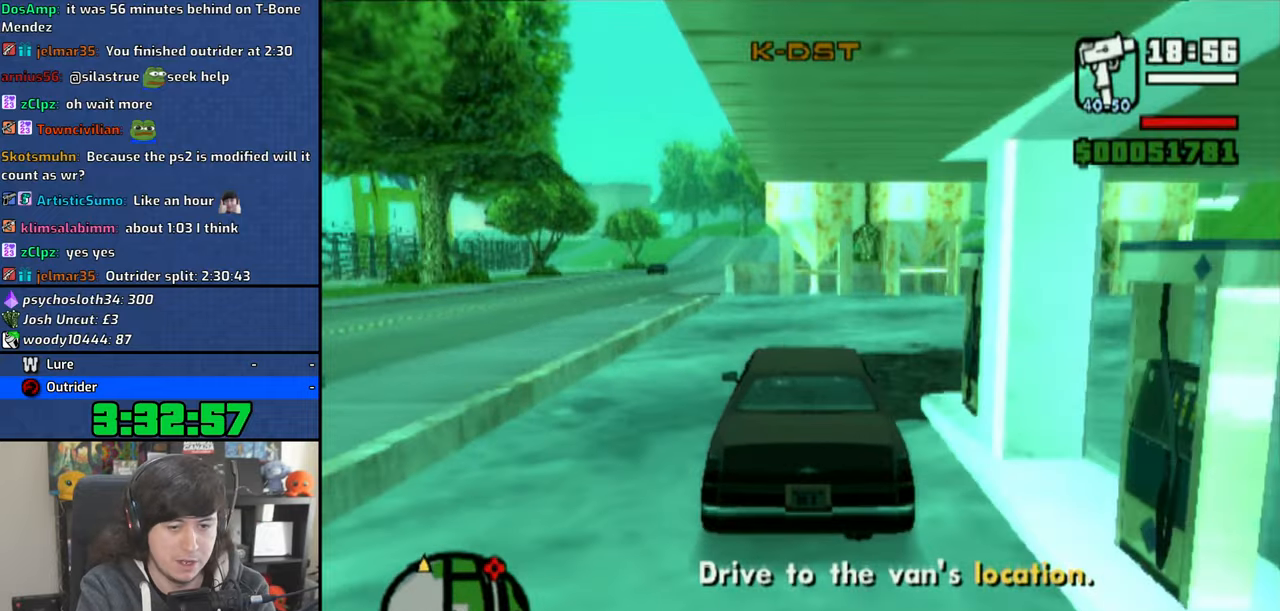
{"buttons": ["CROSS"], "left_stick": "up-left", "right_stick": "center", "events": [[116, "left_stick", "center"], [316, "left_stick", "up-left"]]}
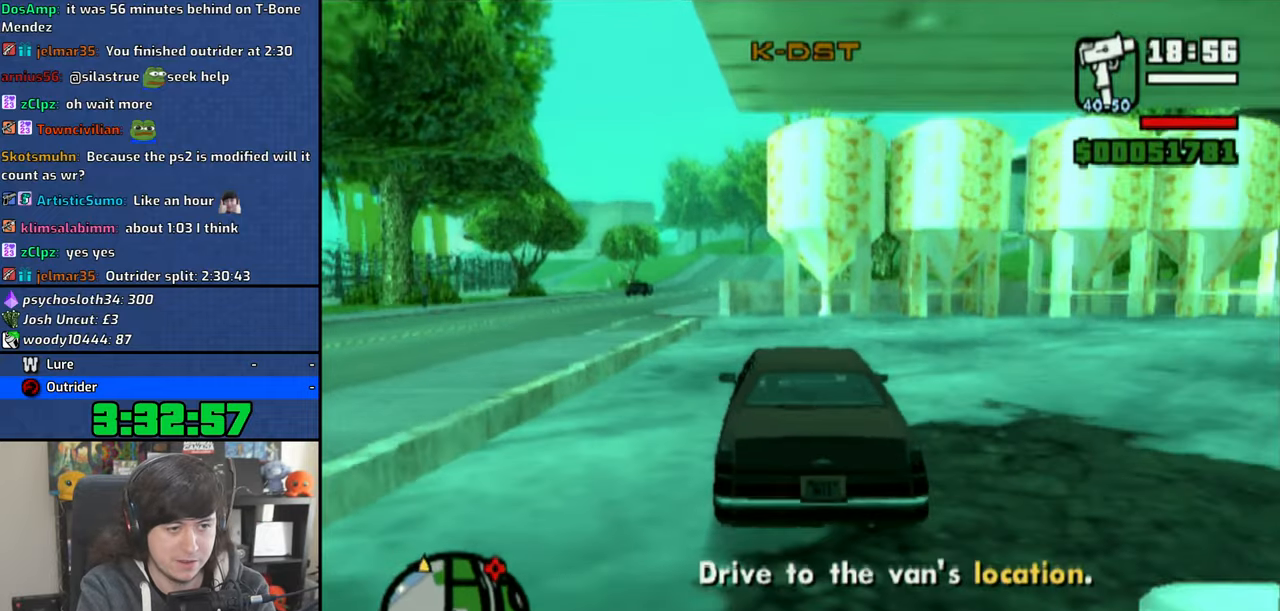
{"buttons": ["CROSS"], "left_stick": "up-left", "right_stick": "center", "events": []}
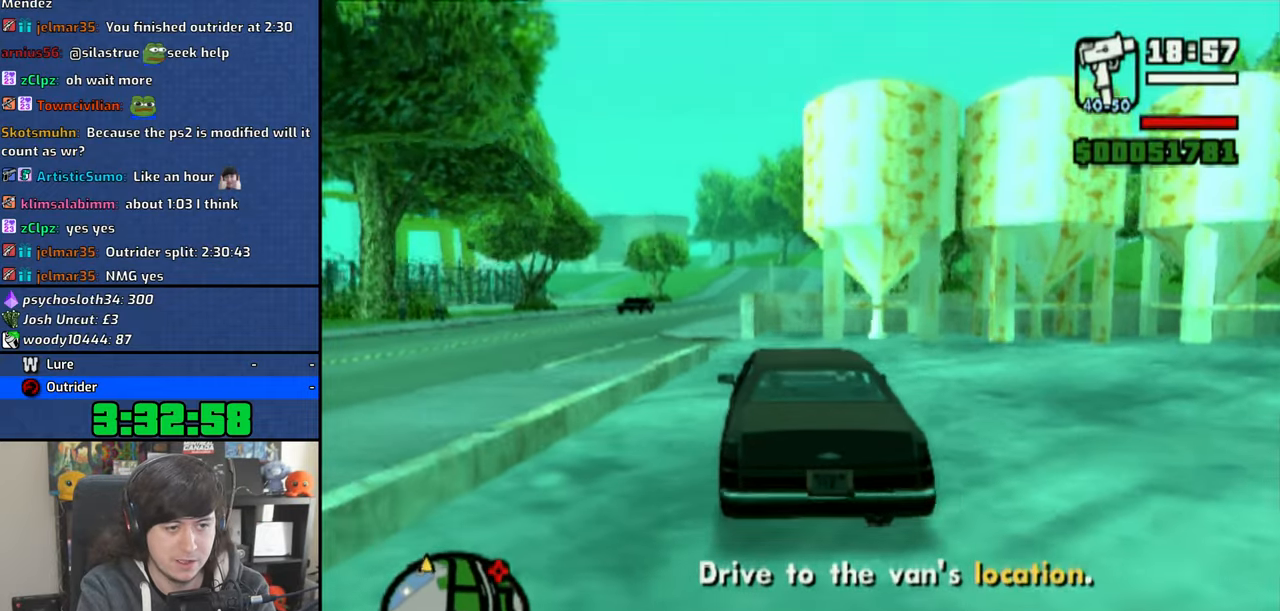
{"buttons": ["CROSS"], "left_stick": "center", "right_stick": "center", "events": [[200, "left_stick", "center"]]}
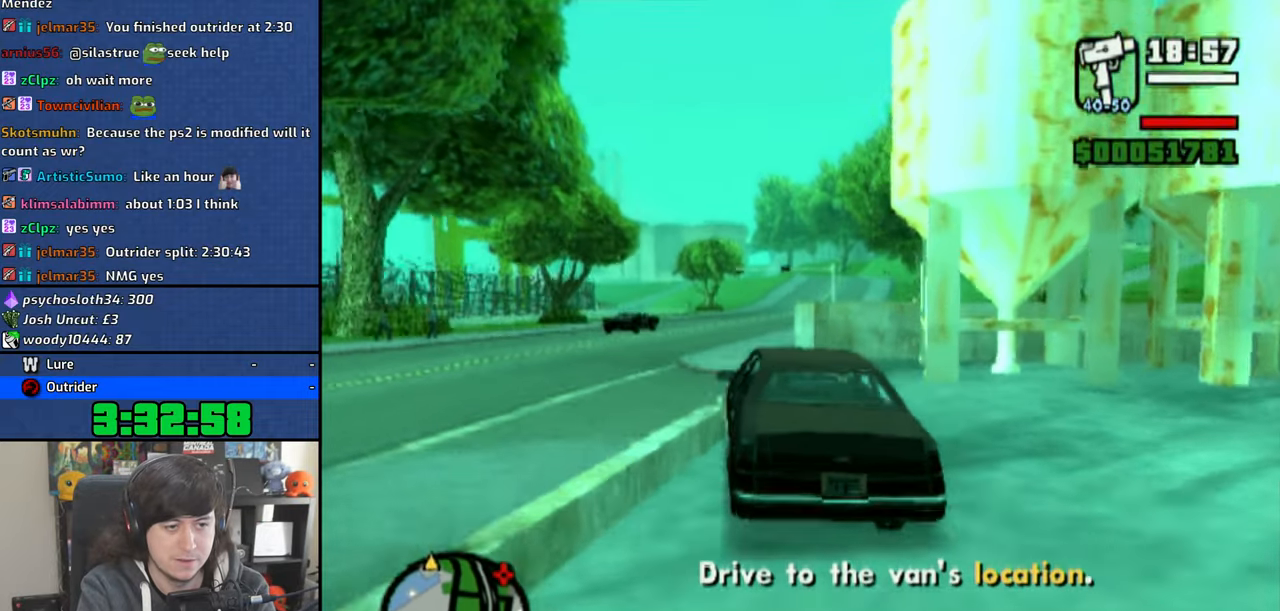
{"buttons": ["CROSS"], "left_stick": "right", "right_stick": "center", "events": [[150, "left_stick", "up-left"], [300, "left_stick", "center"], [383, "left_stick", "right"]]}
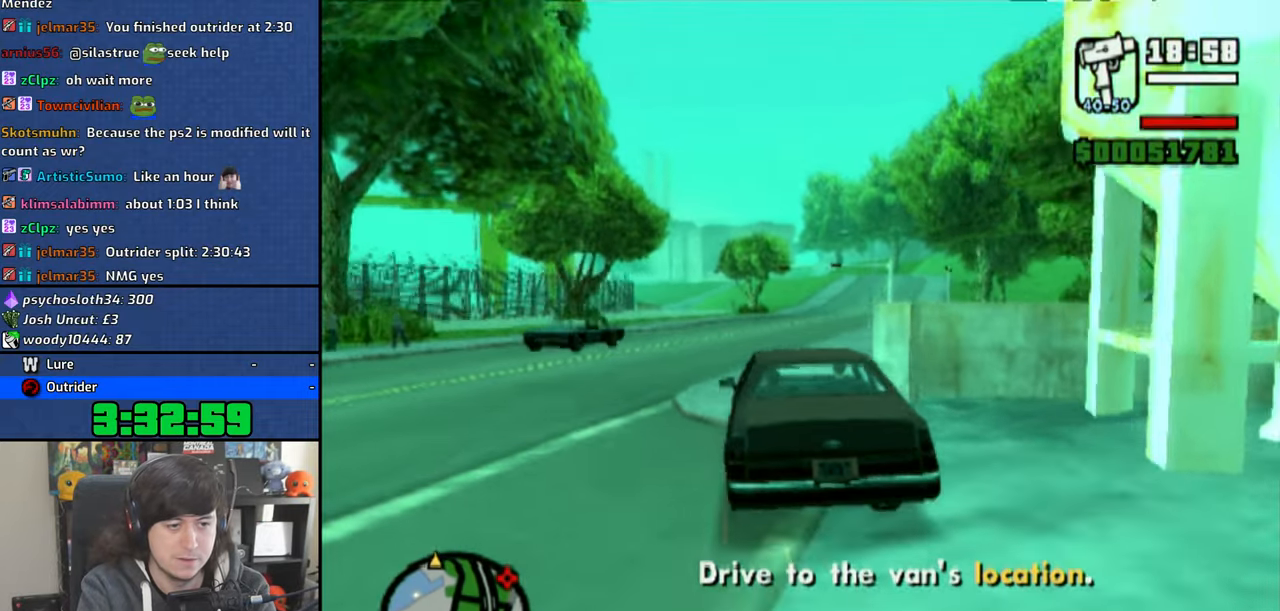
{"buttons": ["CROSS"], "left_stick": "center", "right_stick": "center", "events": [[233, "left_stick", "center"]]}
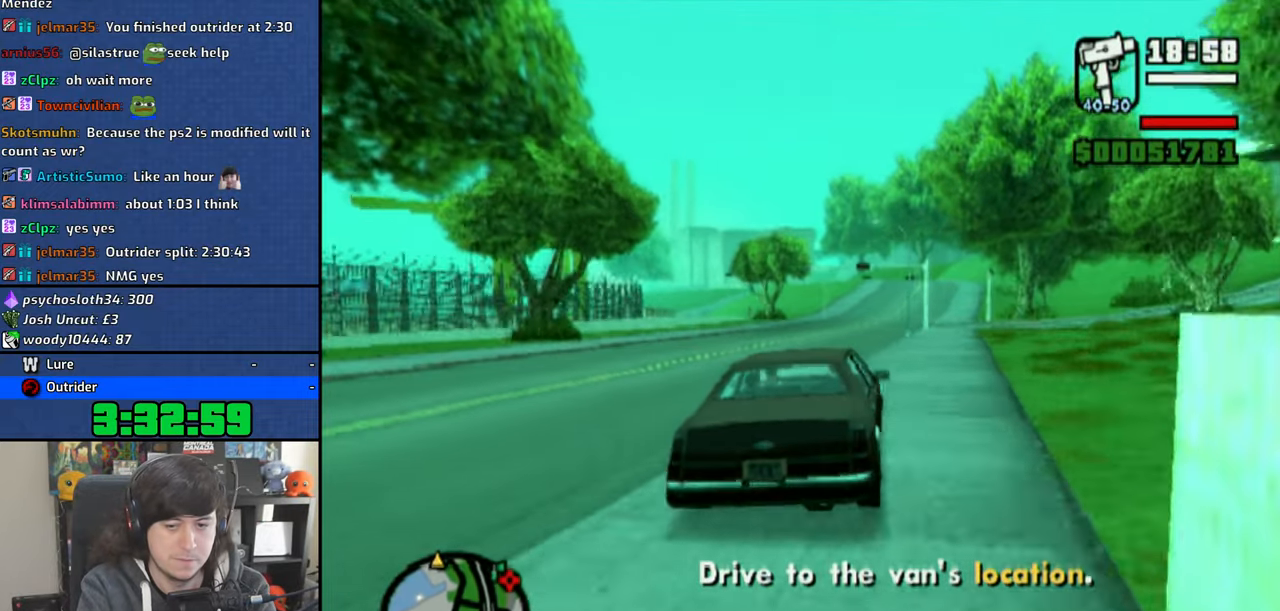
{"buttons": ["CROSS"], "left_stick": "up-left", "right_stick": "center", "events": [[433, "left_stick", "up-left"]]}
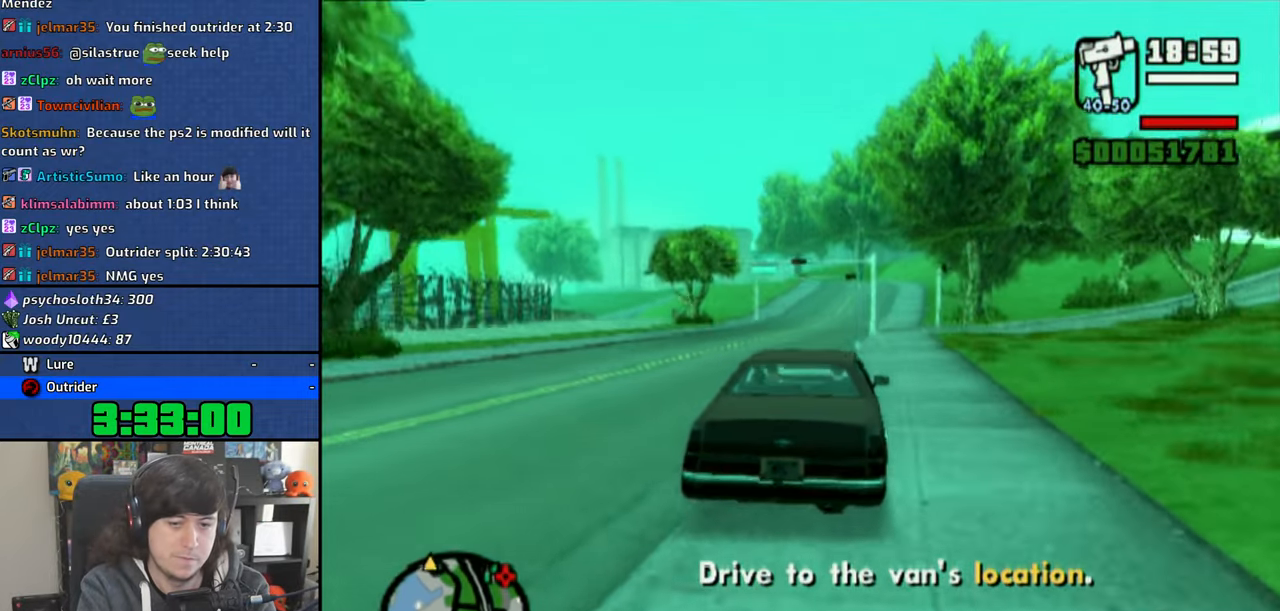
{"buttons": ["CROSS"], "left_stick": "center", "right_stick": "center", "events": [[66, "left_stick", "center"]]}
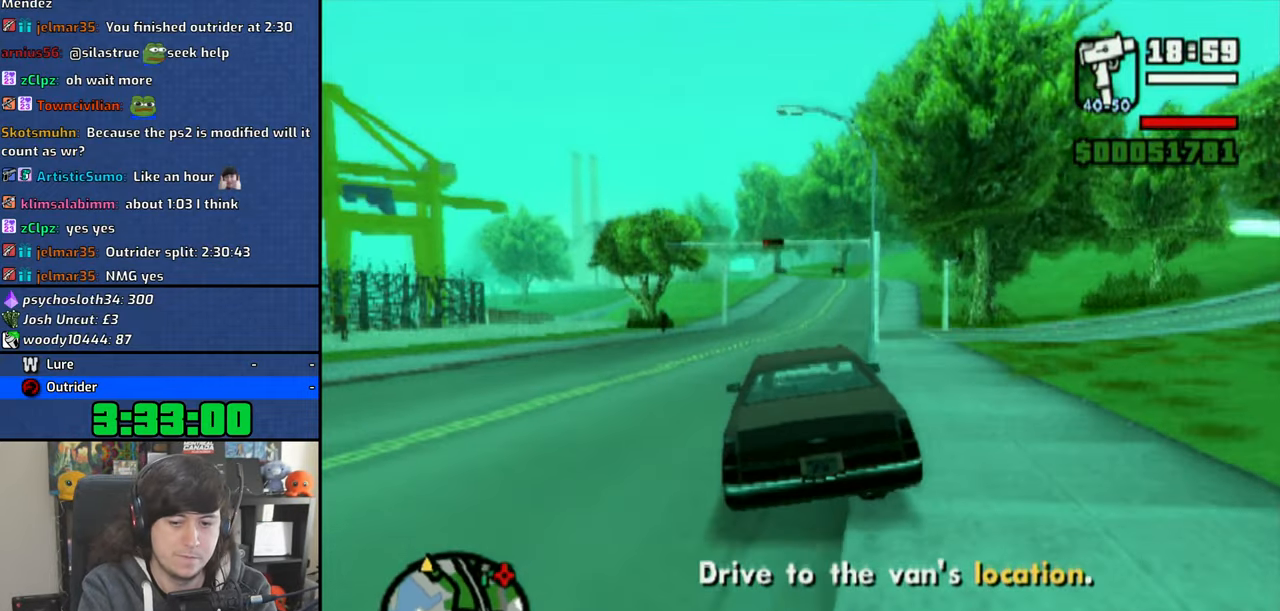
{"buttons": ["CROSS"], "left_stick": "center", "right_stick": "center", "events": [[66, "left_stick", "right"], [266, "left_stick", "center"]]}
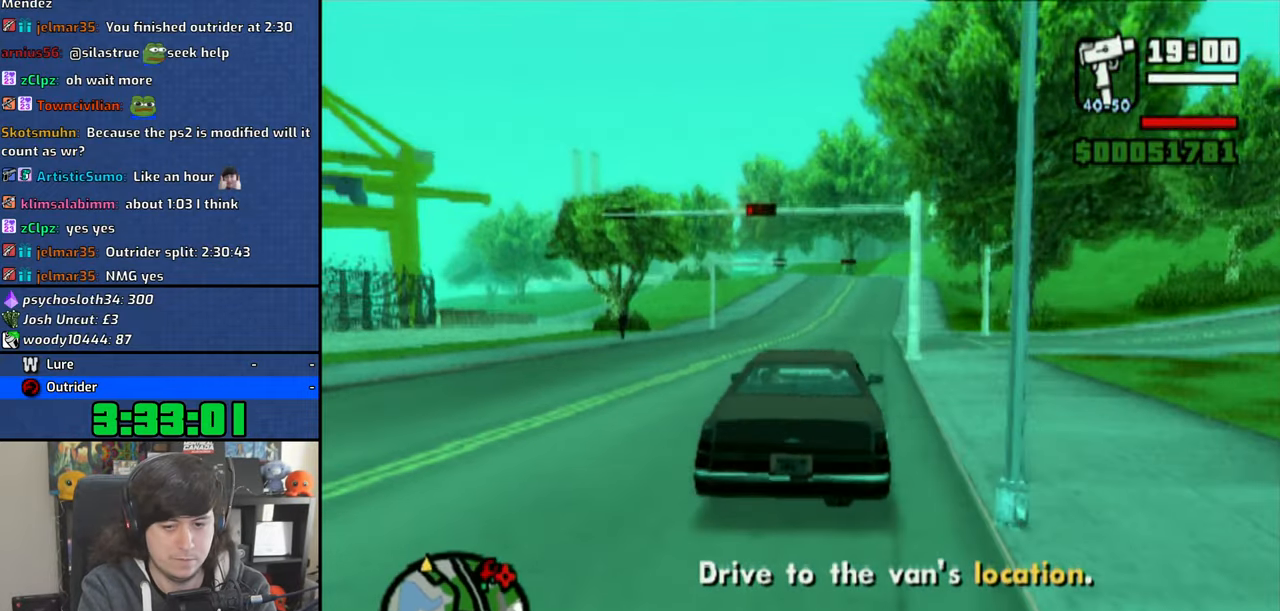
{"buttons": ["CROSS"], "left_stick": "center", "right_stick": "center", "events": [[300, "left_stick", "right"], [400, "left_stick", "center"]]}
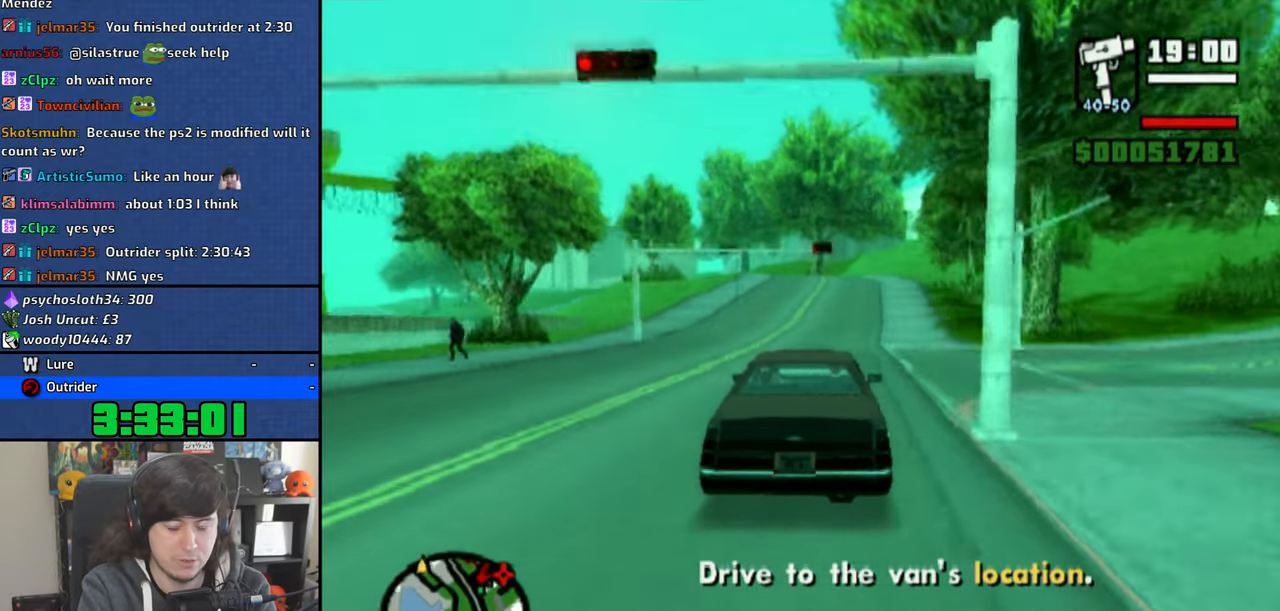
{"buttons": ["CROSS"], "left_stick": "center", "right_stick": "center", "events": []}
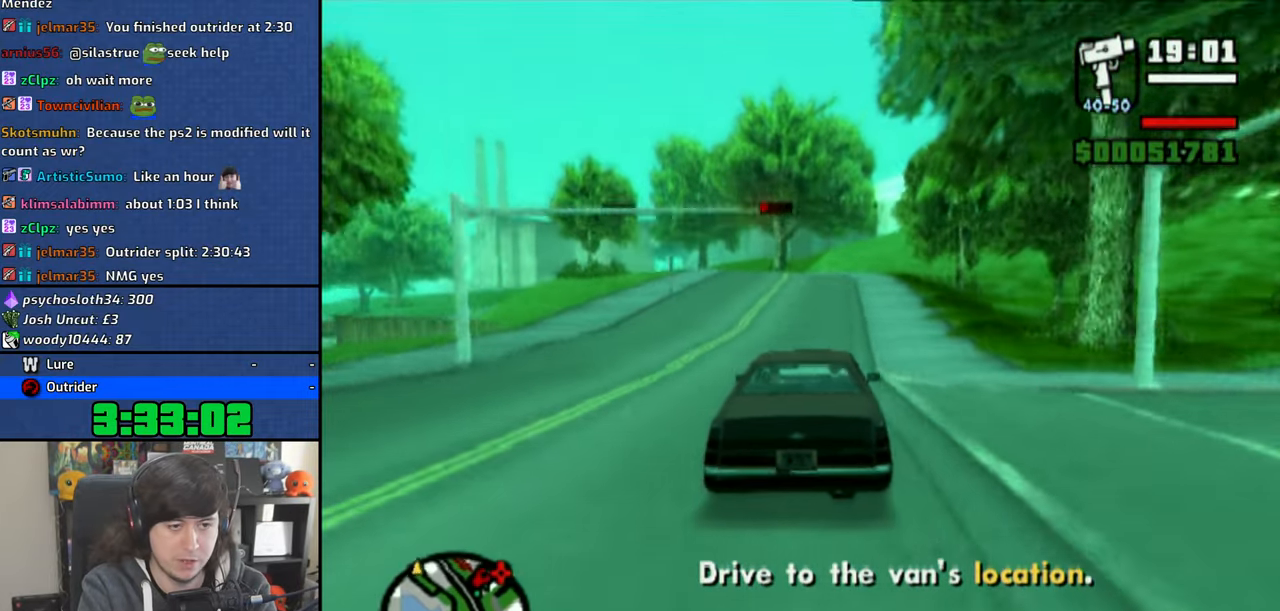
{"buttons": ["CROSS"], "left_stick": "center", "right_stick": "center", "events": []}
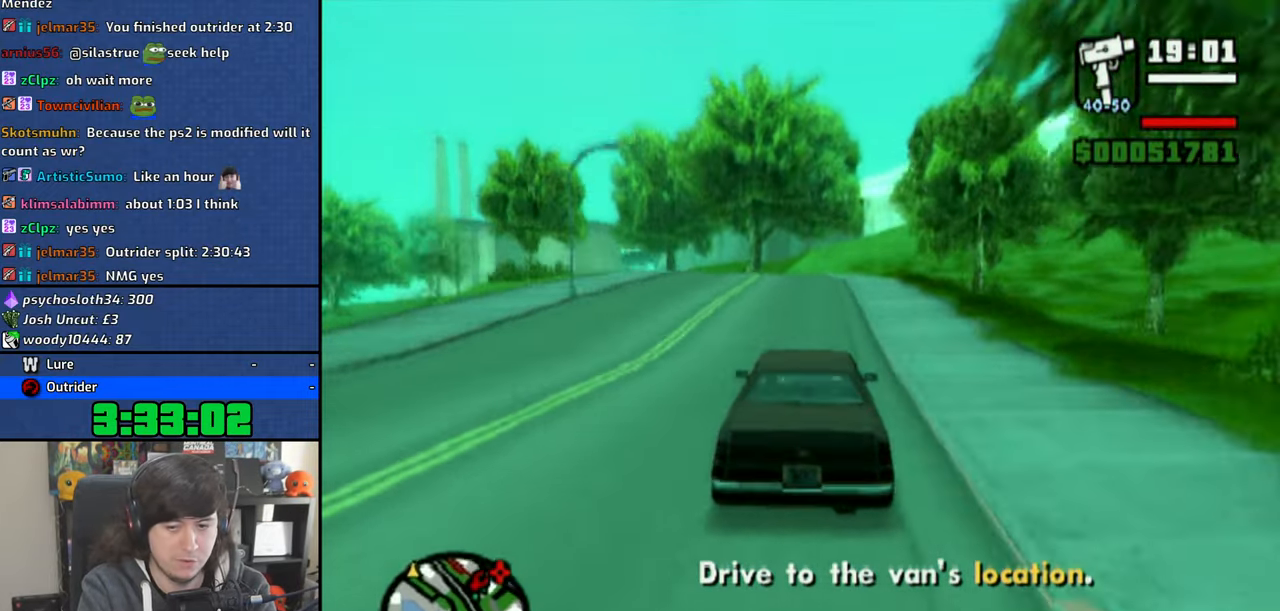
{"buttons": ["CROSS"], "left_stick": "center", "right_stick": "center", "events": [[216, "left_stick", "left"], [383, "left_stick", "center"]]}
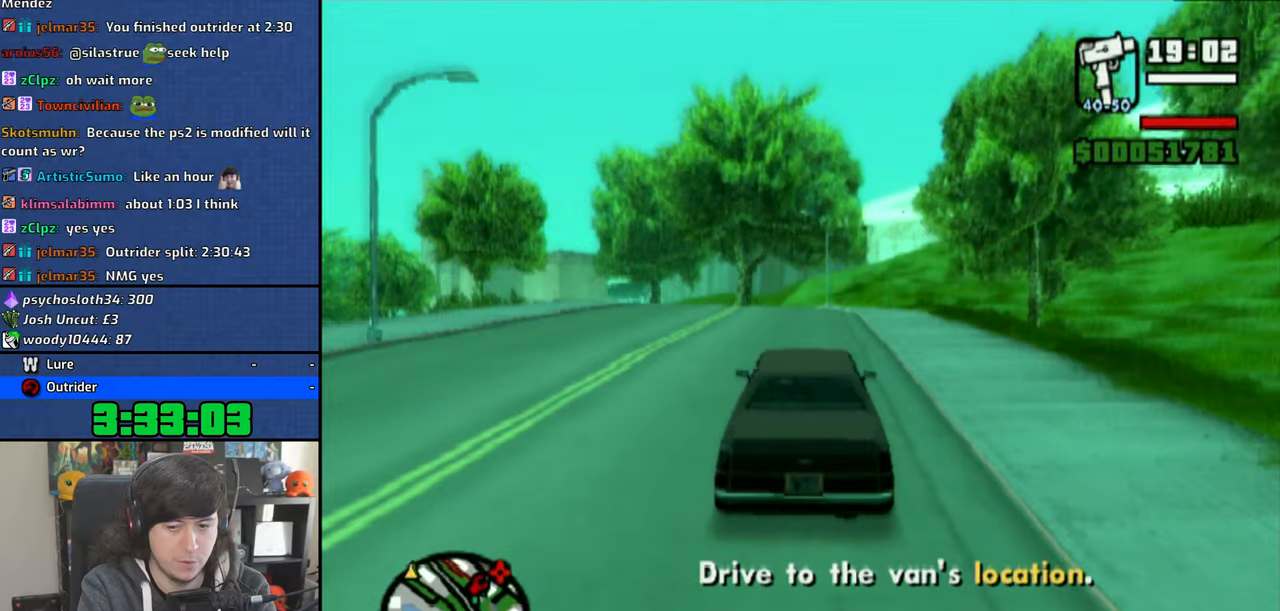
{"buttons": ["CROSS"], "left_stick": "up-left", "right_stick": "center", "events": [[166, "left_stick", "up-left"]]}
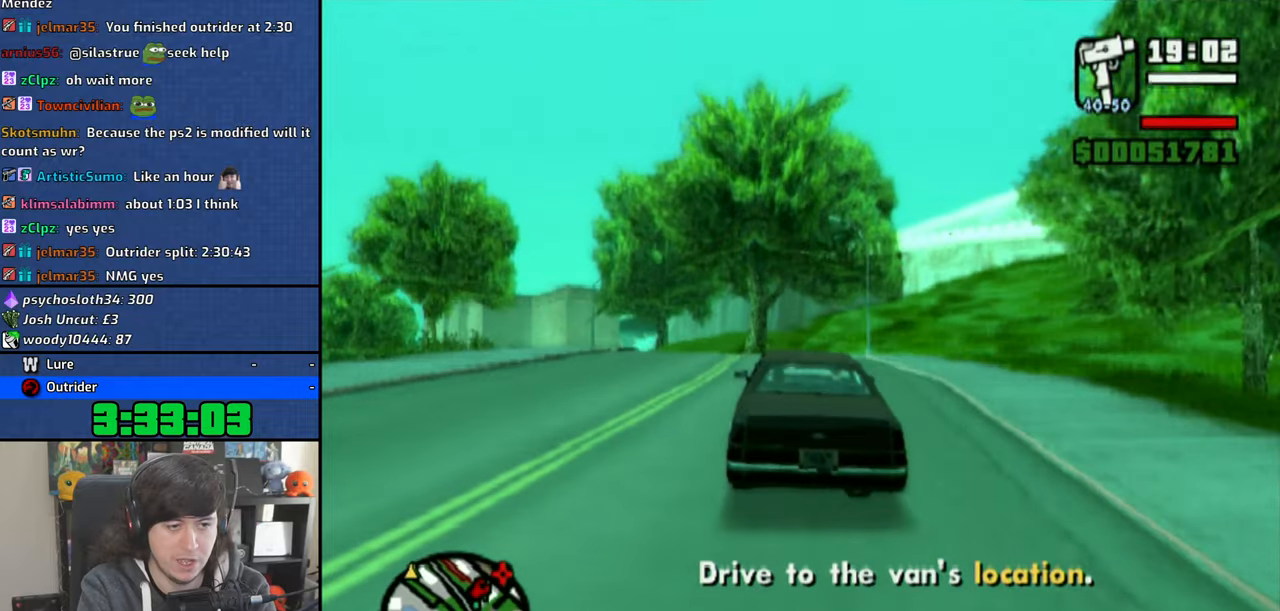
{"buttons": ["CROSS"], "left_stick": "center", "right_stick": "center", "events": [[83, "left_stick", "center"]]}
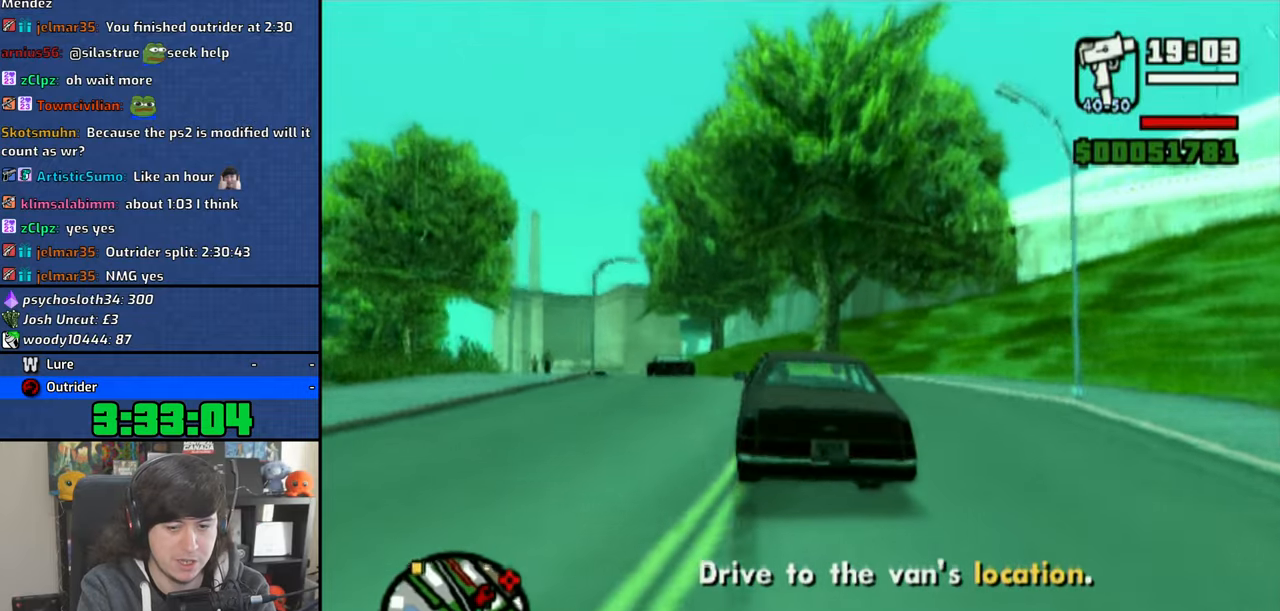
{"buttons": ["CROSS"], "left_stick": "up-left", "right_stick": "center", "events": [[216, "left_stick", "up-left"]]}
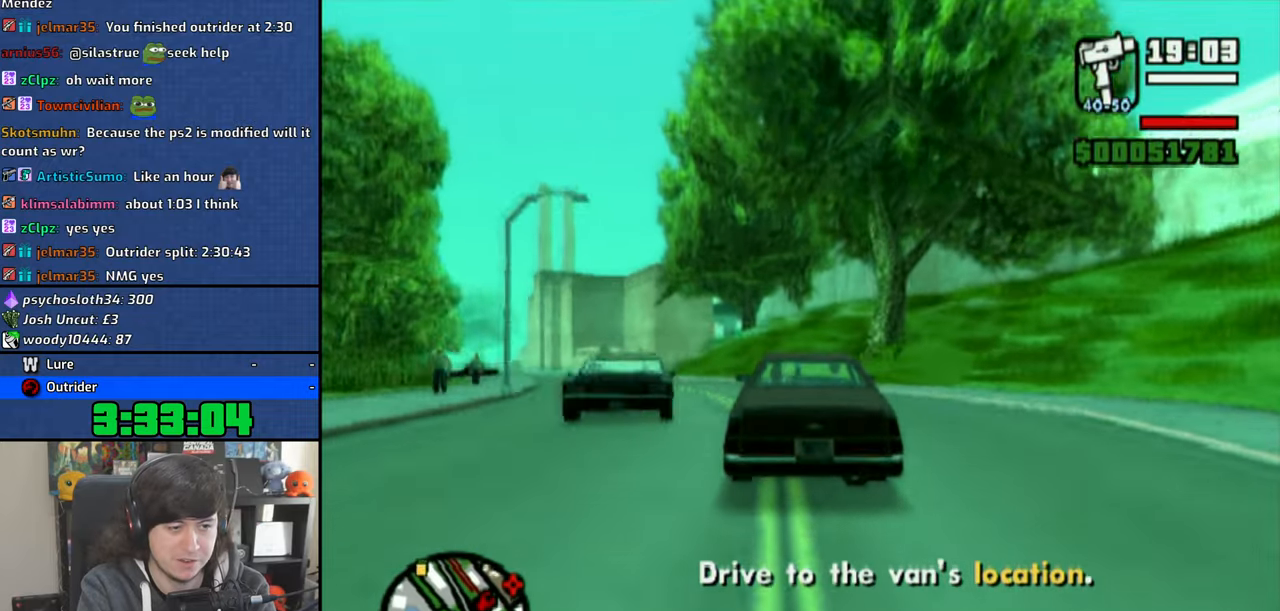
{"buttons": ["CROSS"], "left_stick": "up-left", "right_stick": "center", "events": [[283, "left_stick", "center"], [383, "left_stick", "up-left"]]}
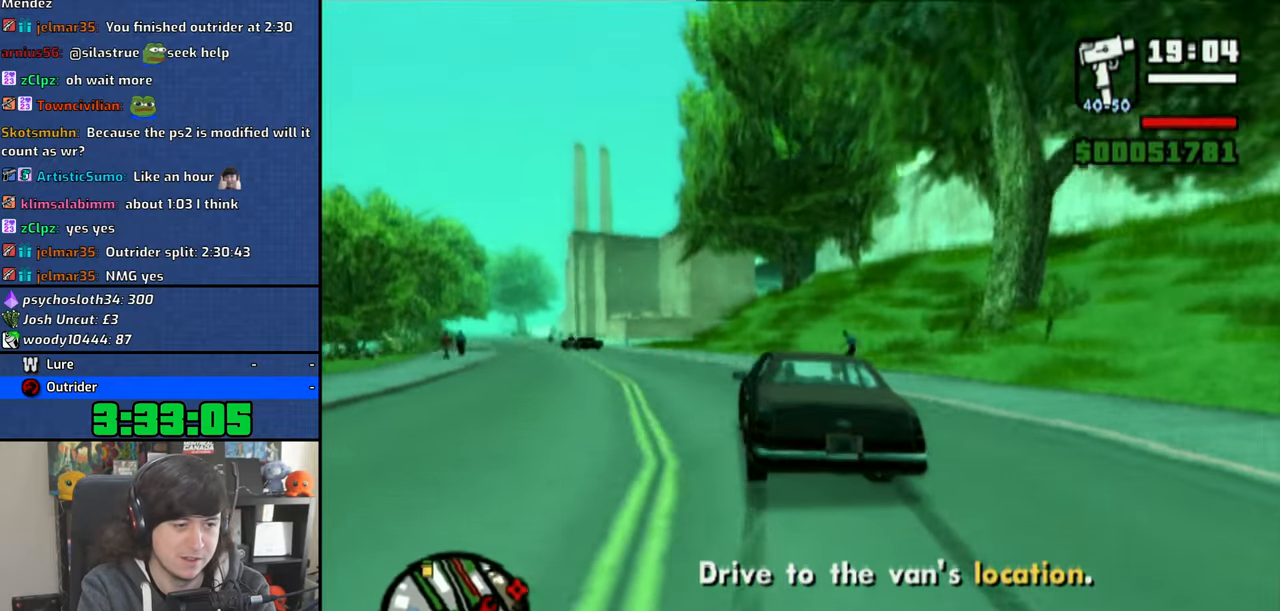
{"buttons": ["CROSS"], "left_stick": "center", "right_stick": "center", "events": [[133, "left_stick", "center"], [183, "left_stick", "right"], [350, "left_stick", "center"]]}
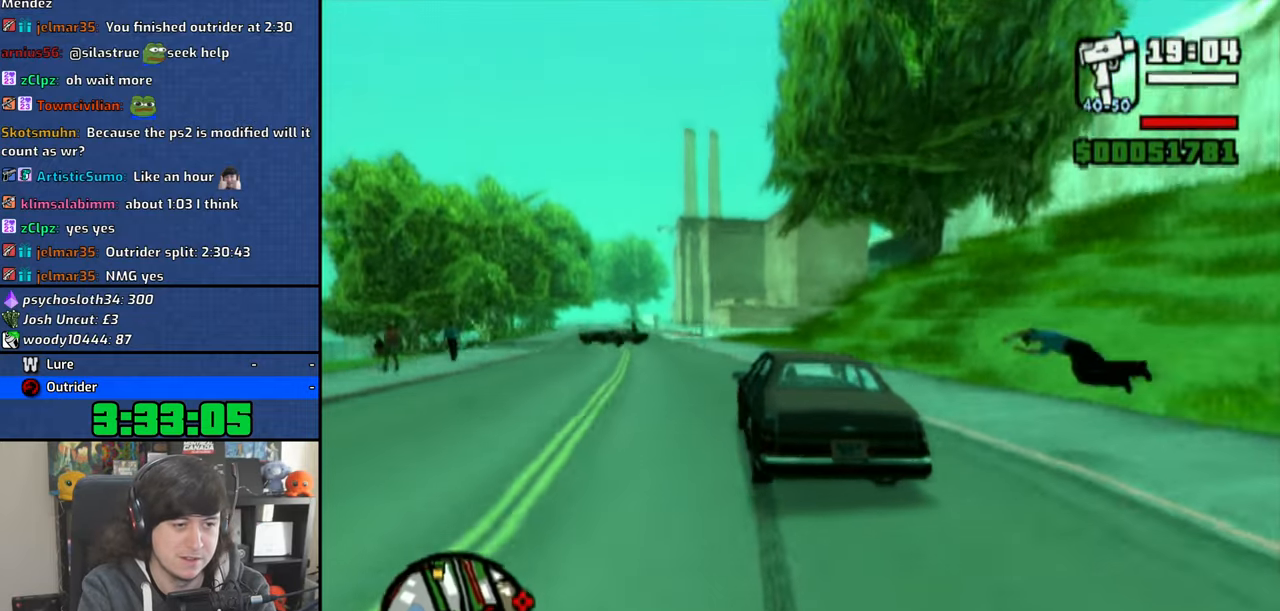
{"buttons": ["CROSS"], "left_stick": "up-left", "right_stick": "center", "events": [[416, "left_stick", "up-left"]]}
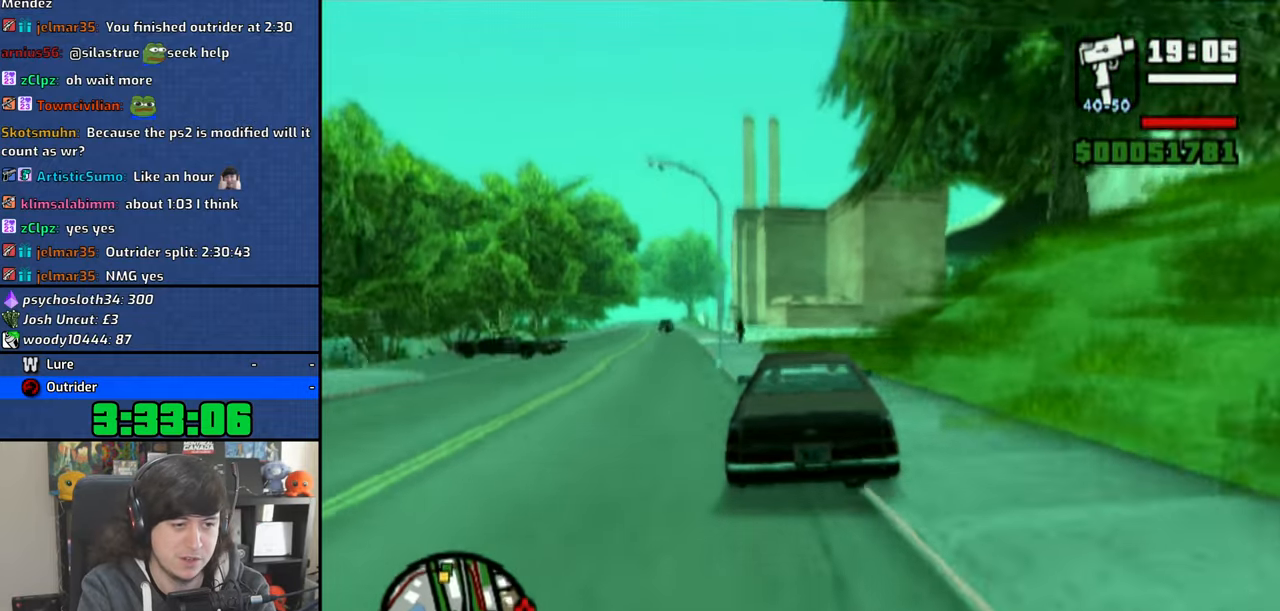
{"buttons": ["CROSS"], "left_stick": "up-left", "right_stick": "center", "events": [[16, "left_stick", "center"], [400, "left_stick", "up-left"]]}
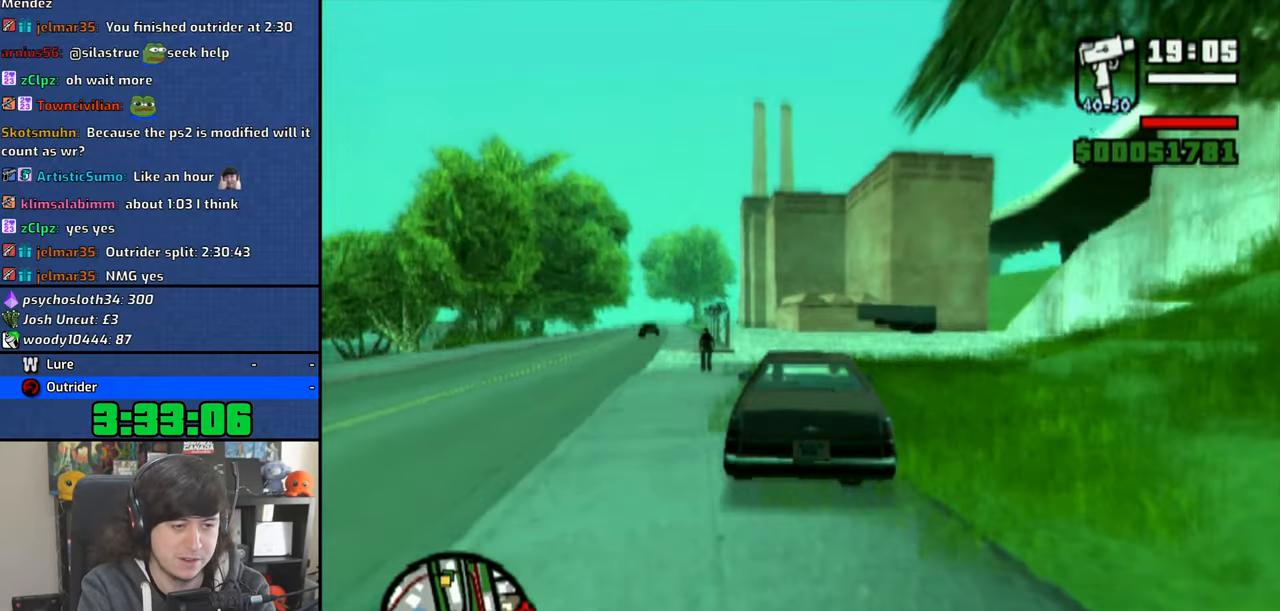
{"buttons": ["CROSS"], "left_stick": "center", "right_stick": "center", "events": [[333, "left_stick", "center"]]}
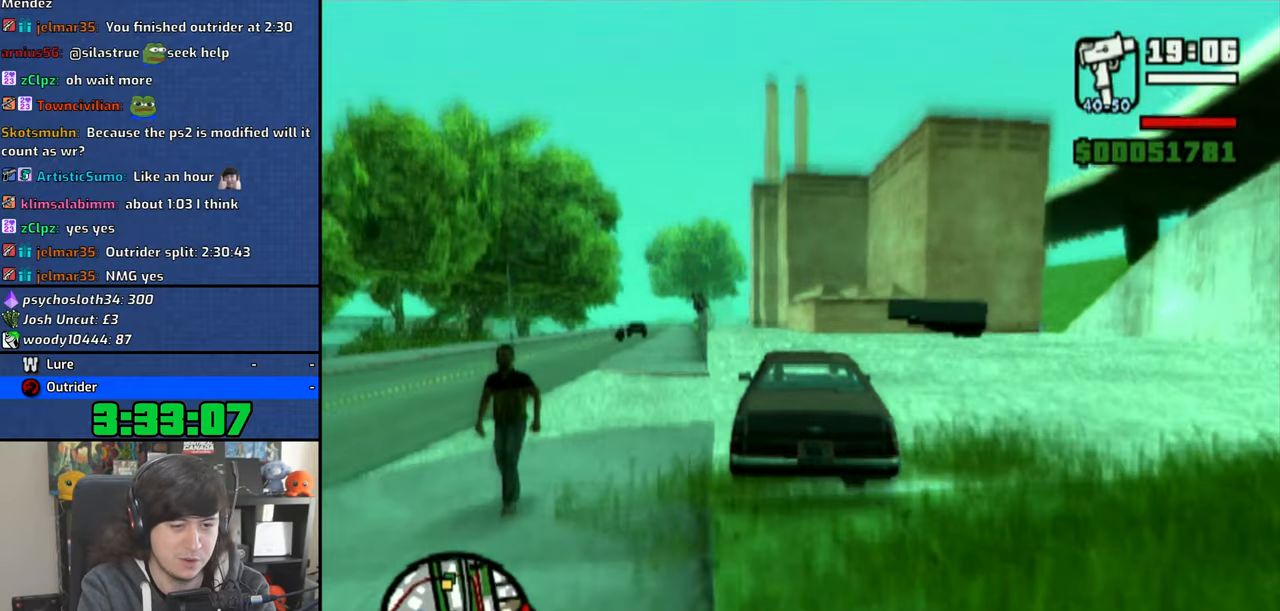
{"buttons": ["CROSS"], "left_stick": "center", "right_stick": "center", "events": [[200, "left_stick", "up-left"], [316, "left_stick", "center"]]}
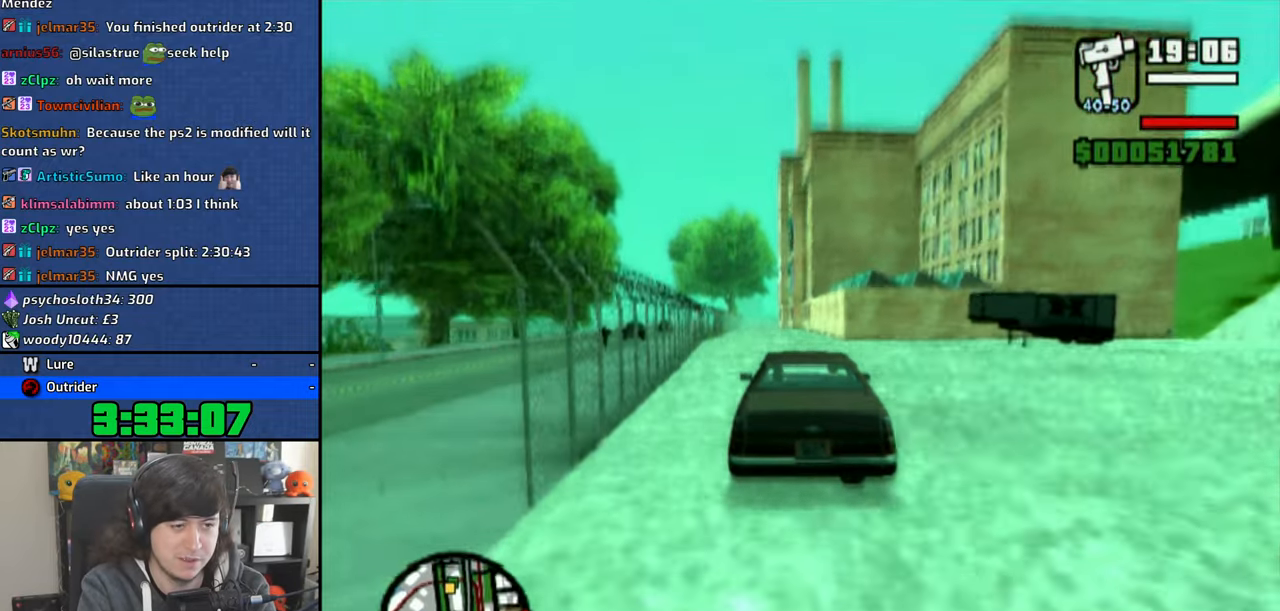
{"buttons": ["CROSS"], "left_stick": "center", "right_stick": "center", "events": [[50, "left_stick", "left"], [150, "left_stick", "center"], [316, "left_stick", "up-left"], [433, "left_stick", "center"]]}
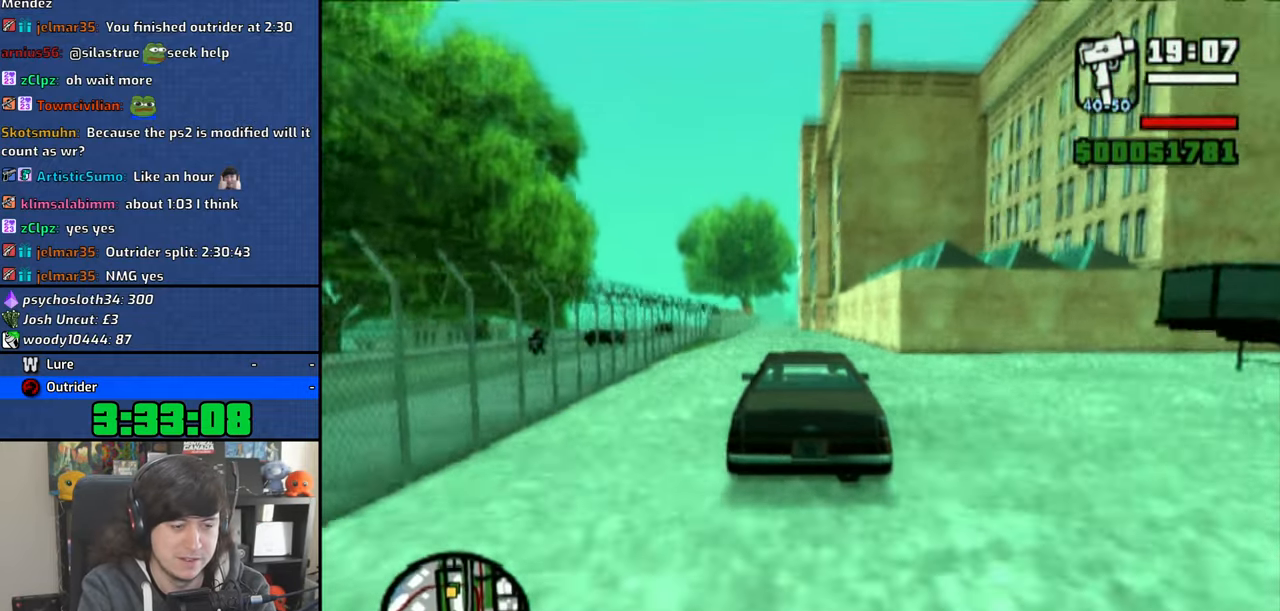
{"buttons": ["CROSS"], "left_stick": "center", "right_stick": "center", "events": []}
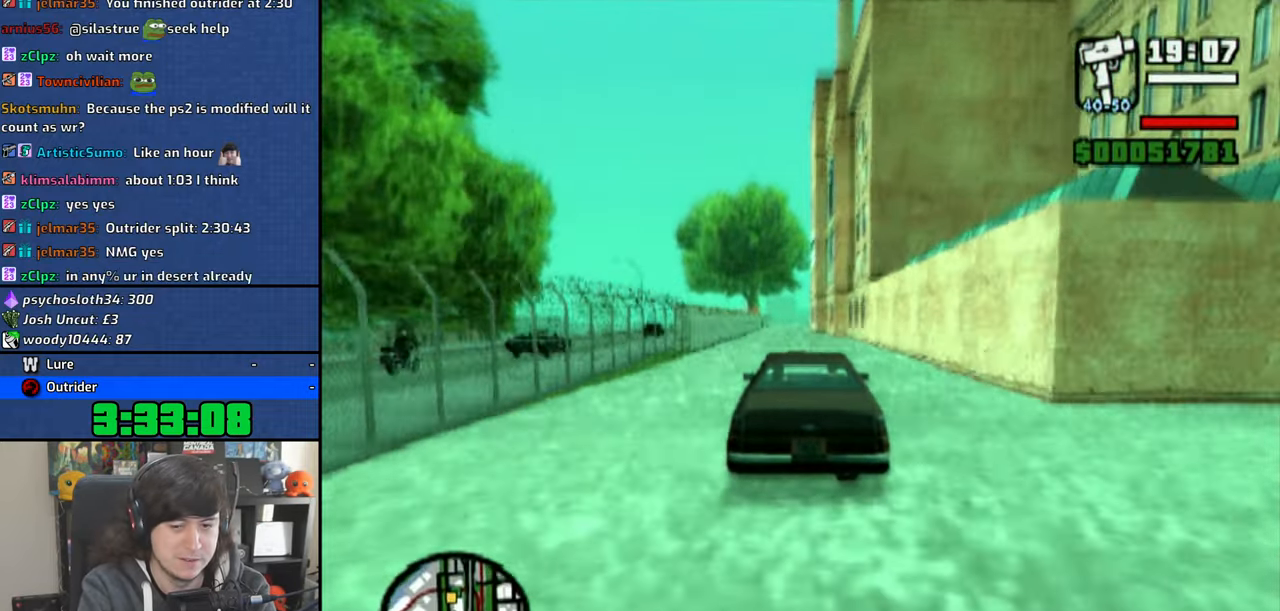
{"buttons": ["CROSS"], "left_stick": "center", "right_stick": "down", "events": [[183, "left_stick", "up-left"], [250, "left_stick", "center"], [250, "right_stick", "down"]]}
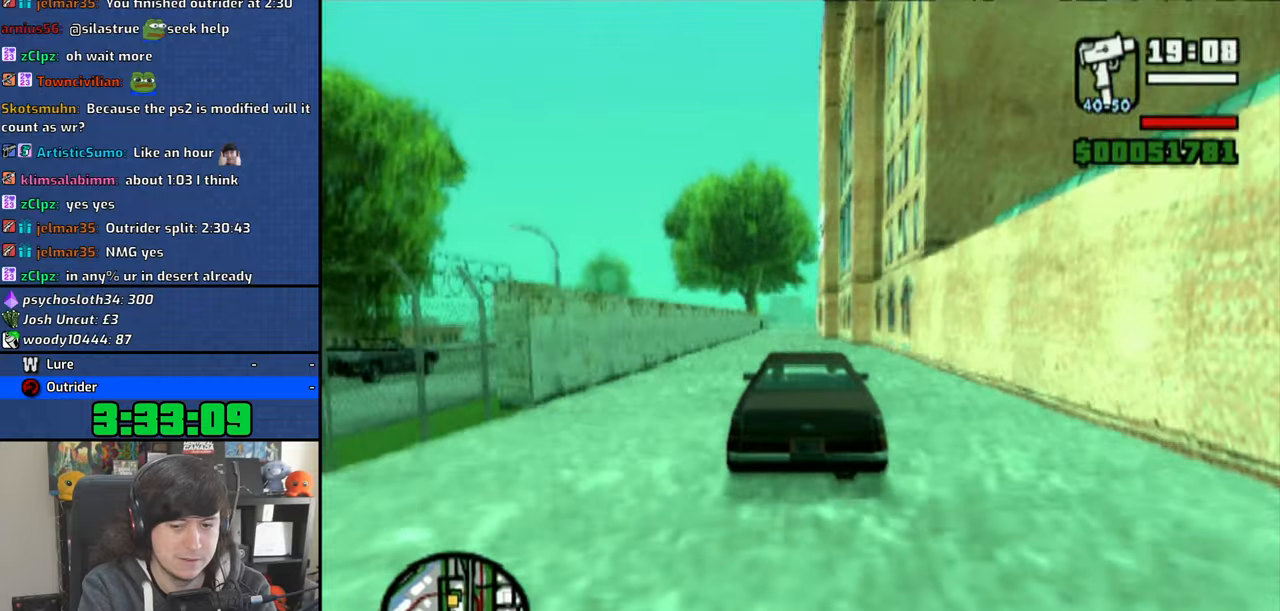
{"buttons": [], "left_stick": "center", "right_stick": "center", "events": [[300, "right_stick", "center"], [483, "CROSS", "up"]]}